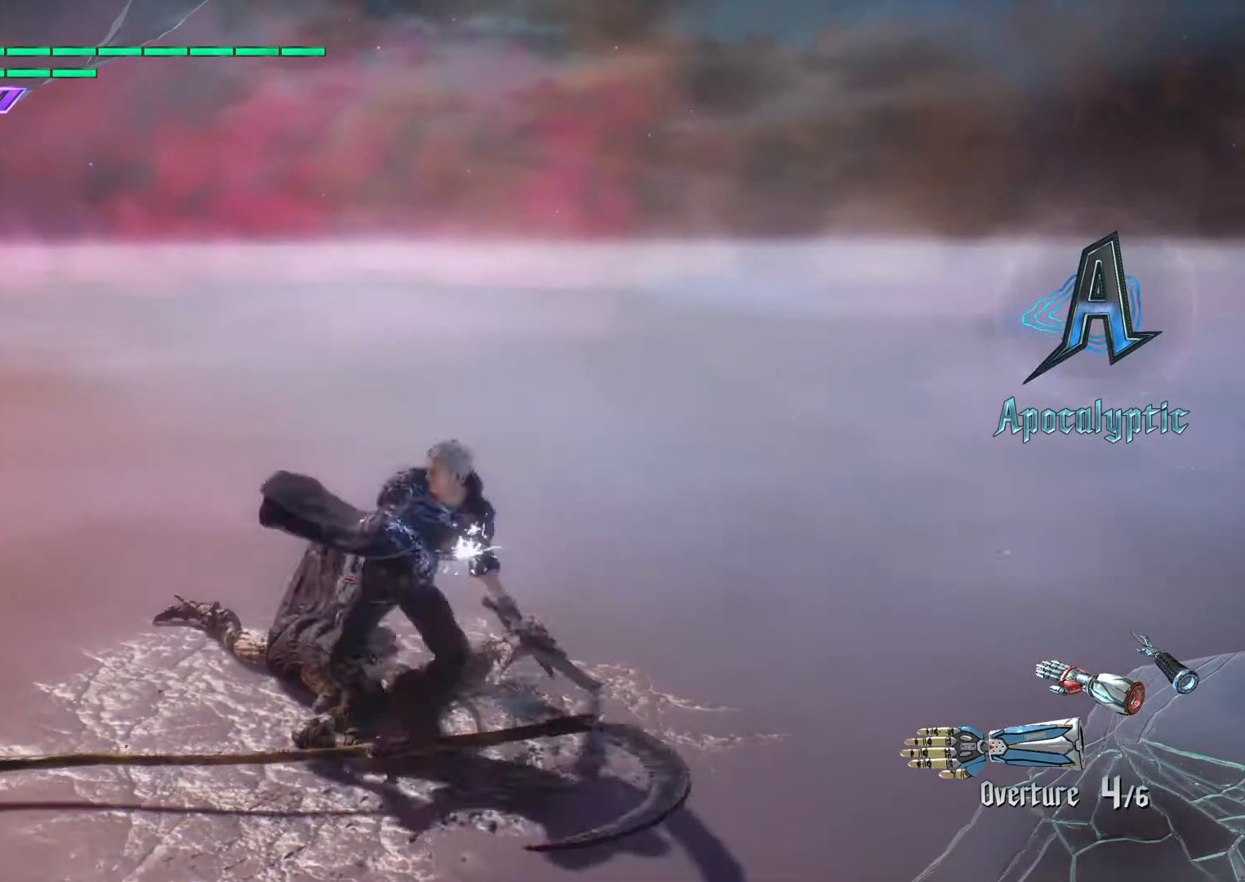
Gameplay with a controller (PlayStation layout); each line is a JSON object with the inputs held at the frame after it. "events" lists button and stick changes between this image and that frame as [ms after this image, input, new state], when the widget could be followed in between. Not read: L3 R2 R3.
{"buttons": ["CIRCLE", "TRIANGLE", "L2"], "left_stick": "center", "right_stick": "center", "events": [[66, "TRIANGLE", "down"], [133, "TRIANGLE", "up"], [233, "L2", "down"], [266, "TRIANGLE", "down"], [333, "TRIANGLE", "up"], [400, "L2", "up"], [433, "L2", "down"], [467, "TRIANGLE", "down"]]}
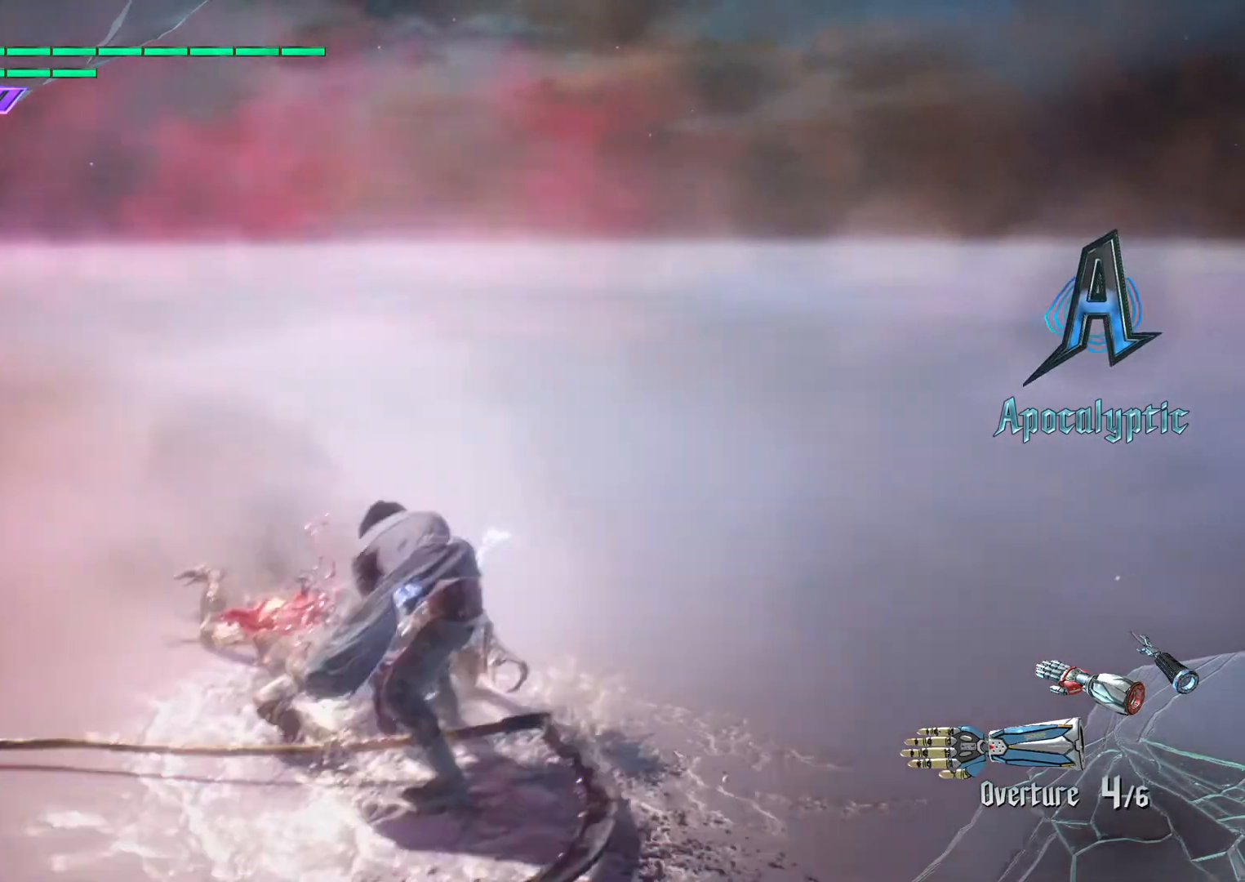
{"buttons": ["CIRCLE", "TRIANGLE", "L2"], "left_stick": "center", "right_stick": "center", "events": [[33, "TRIANGLE", "up"], [100, "L2", "up"], [133, "L2", "down"], [133, "TRIANGLE", "down"], [200, "TRIANGLE", "up"], [267, "L2", "up"], [300, "L2", "down"], [300, "TRIANGLE", "down"], [367, "TRIANGLE", "up"], [434, "L2", "up"], [467, "L2", "down"], [501, "TRIANGLE", "down"]]}
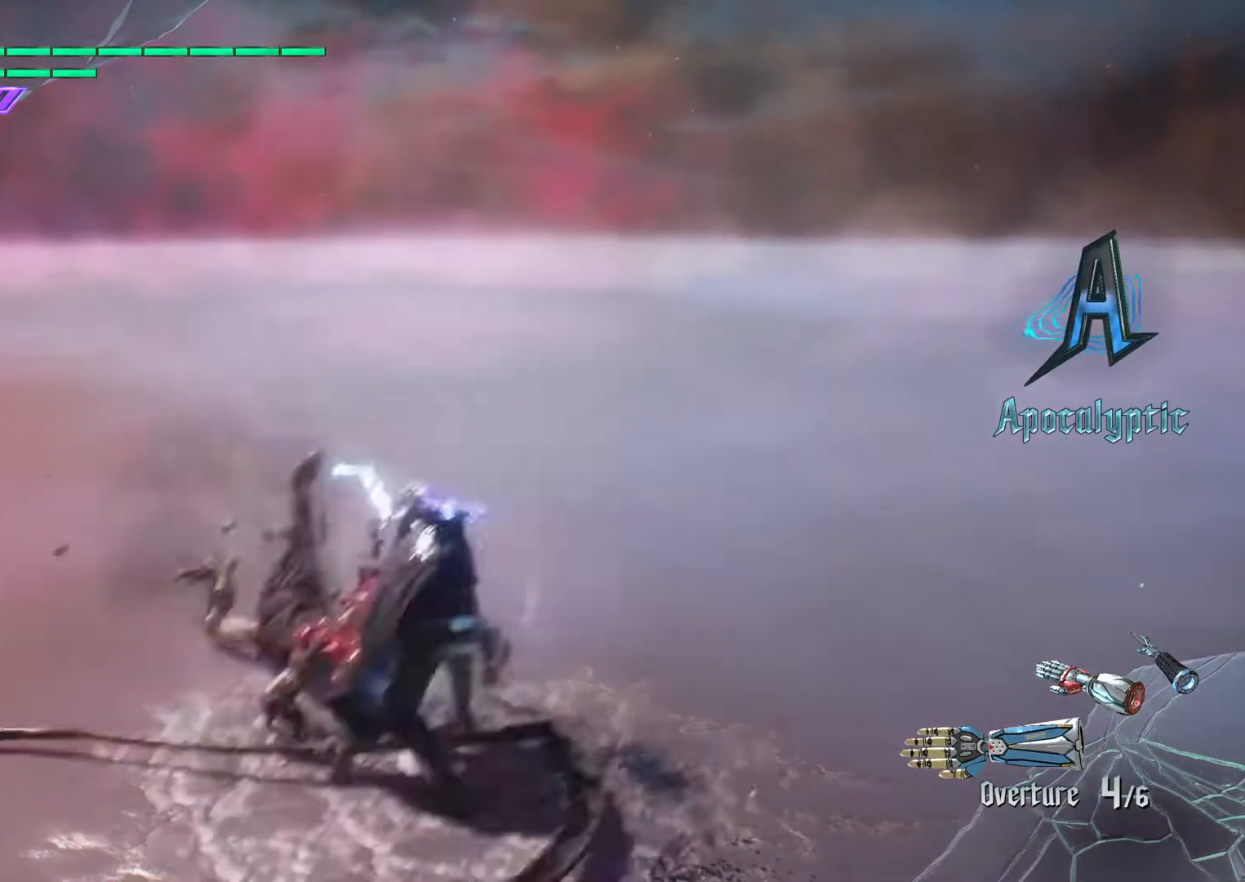
{"buttons": ["CIRCLE"], "left_stick": "center", "right_stick": "center", "events": [[66, "TRIANGLE", "up"], [133, "L2", "up"], [166, "L2", "down"], [166, "TRIANGLE", "down"], [266, "TRIANGLE", "up"], [300, "L2", "up"], [367, "L2", "down"], [367, "TRIANGLE", "down"], [433, "TRIANGLE", "up"], [500, "L2", "up"]]}
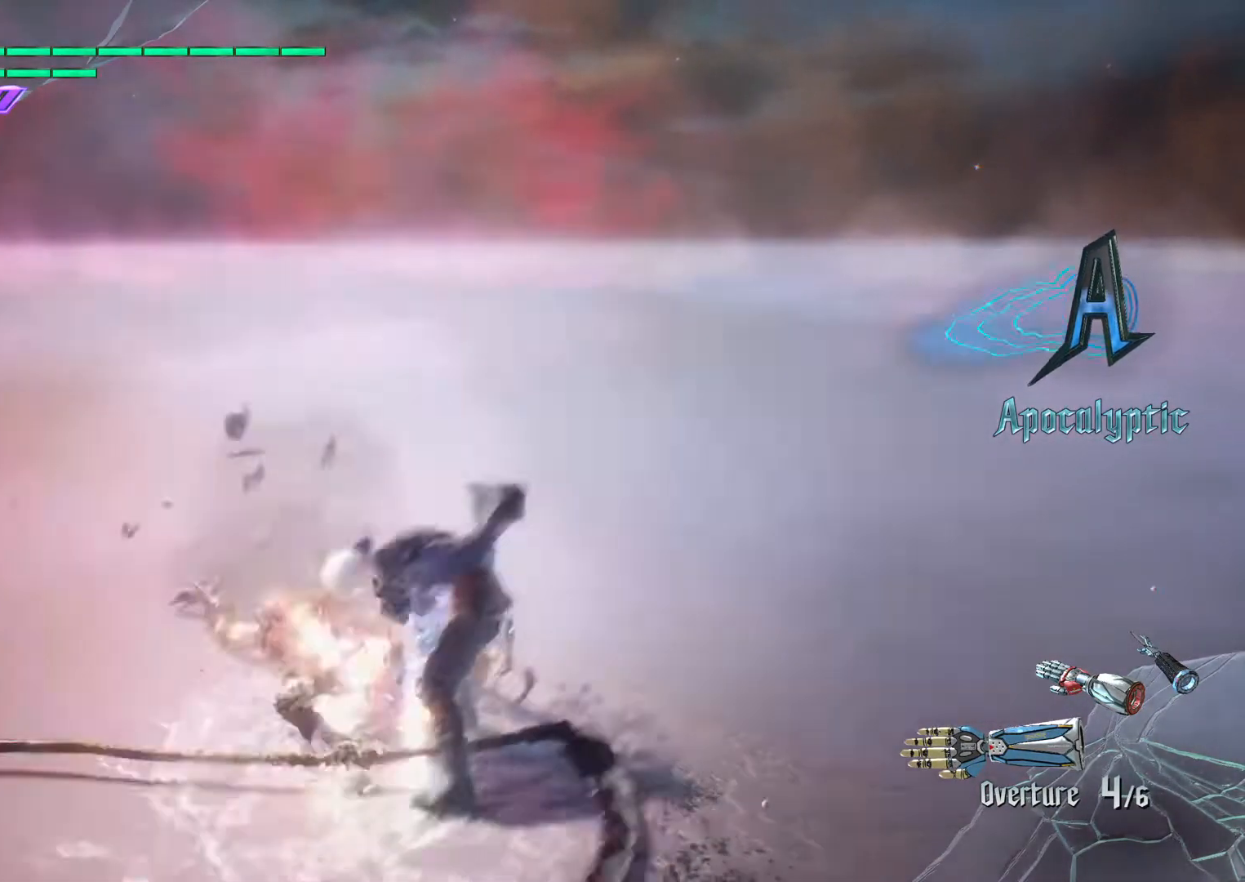
{"buttons": ["CIRCLE", "TRIANGLE", "L2"], "left_stick": "center", "right_stick": "center", "events": [[33, "L2", "down"], [33, "TRIANGLE", "down"], [133, "TRIANGLE", "up"], [200, "L2", "up"], [234, "L2", "down"], [267, "TRIANGLE", "down"], [334, "TRIANGLE", "up"], [400, "L2", "up"], [434, "L2", "down"], [434, "TRIANGLE", "down"]]}
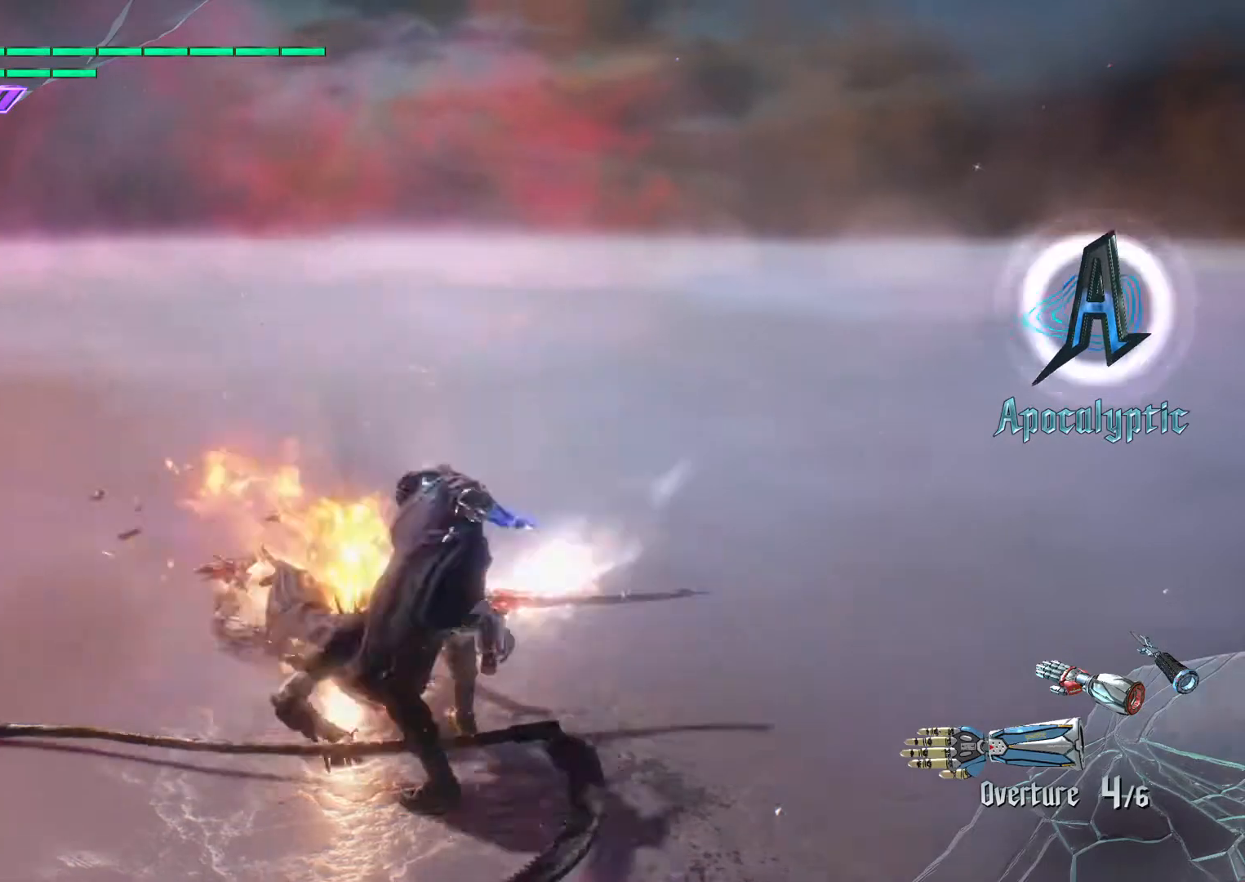
{"buttons": ["CIRCLE", "TRIANGLE", "L2"], "left_stick": "center", "right_stick": "center", "events": [[33, "TRIANGLE", "up"], [66, "L2", "up"], [100, "L2", "down"], [100, "TRIANGLE", "down"], [200, "TRIANGLE", "up"], [266, "L2", "up"], [300, "L2", "down"], [300, "TRIANGLE", "down"], [400, "TRIANGLE", "up"], [467, "L2", "up"], [500, "L2", "down"], [500, "TRIANGLE", "down"]]}
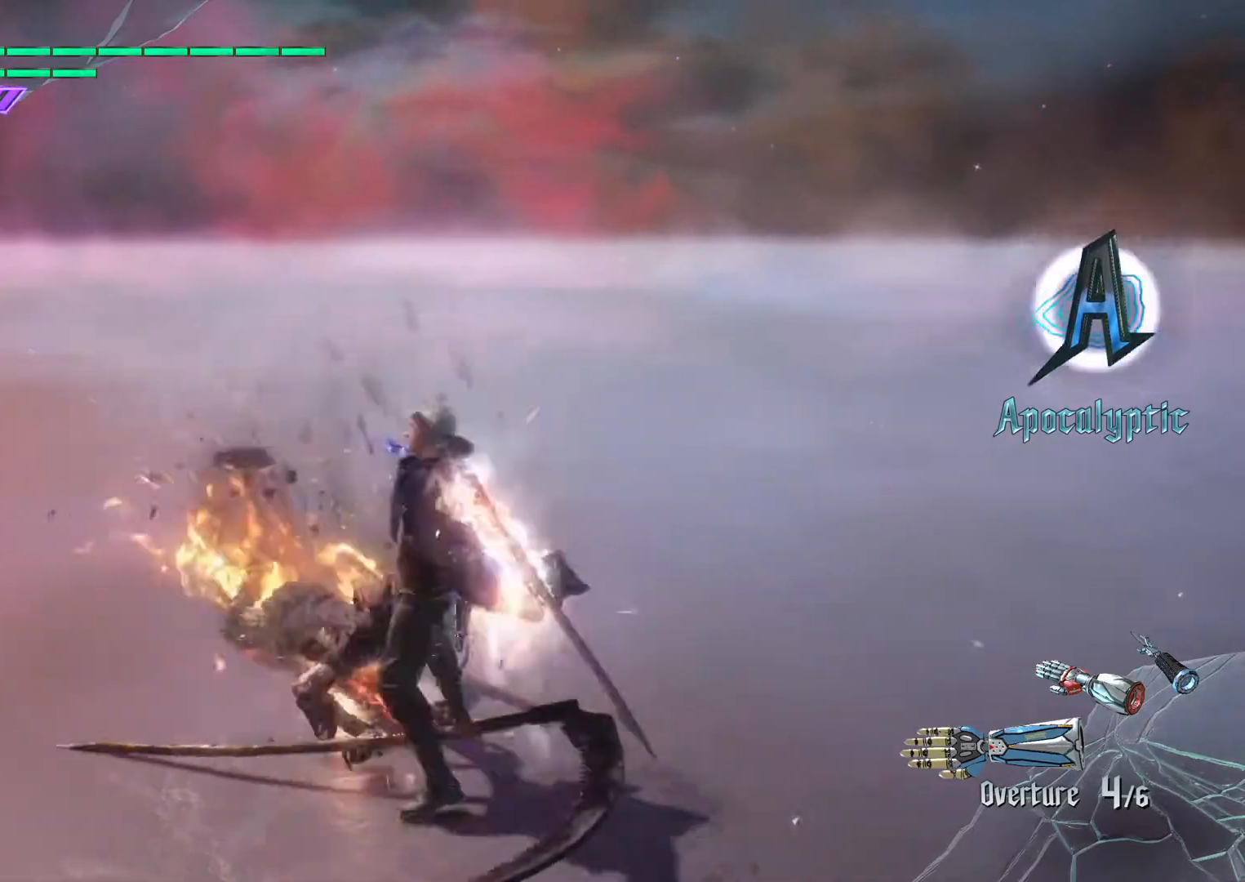
{"buttons": ["CIRCLE"], "left_stick": "center", "right_stick": "center", "events": [[100, "TRIANGLE", "up"], [133, "L2", "up"], [167, "L2", "down"], [167, "TRIANGLE", "down"], [300, "L2", "up"], [300, "TRIANGLE", "up"], [367, "L2", "down"], [367, "TRIANGLE", "down"], [467, "TRIANGLE", "up"], [500, "L2", "up"]]}
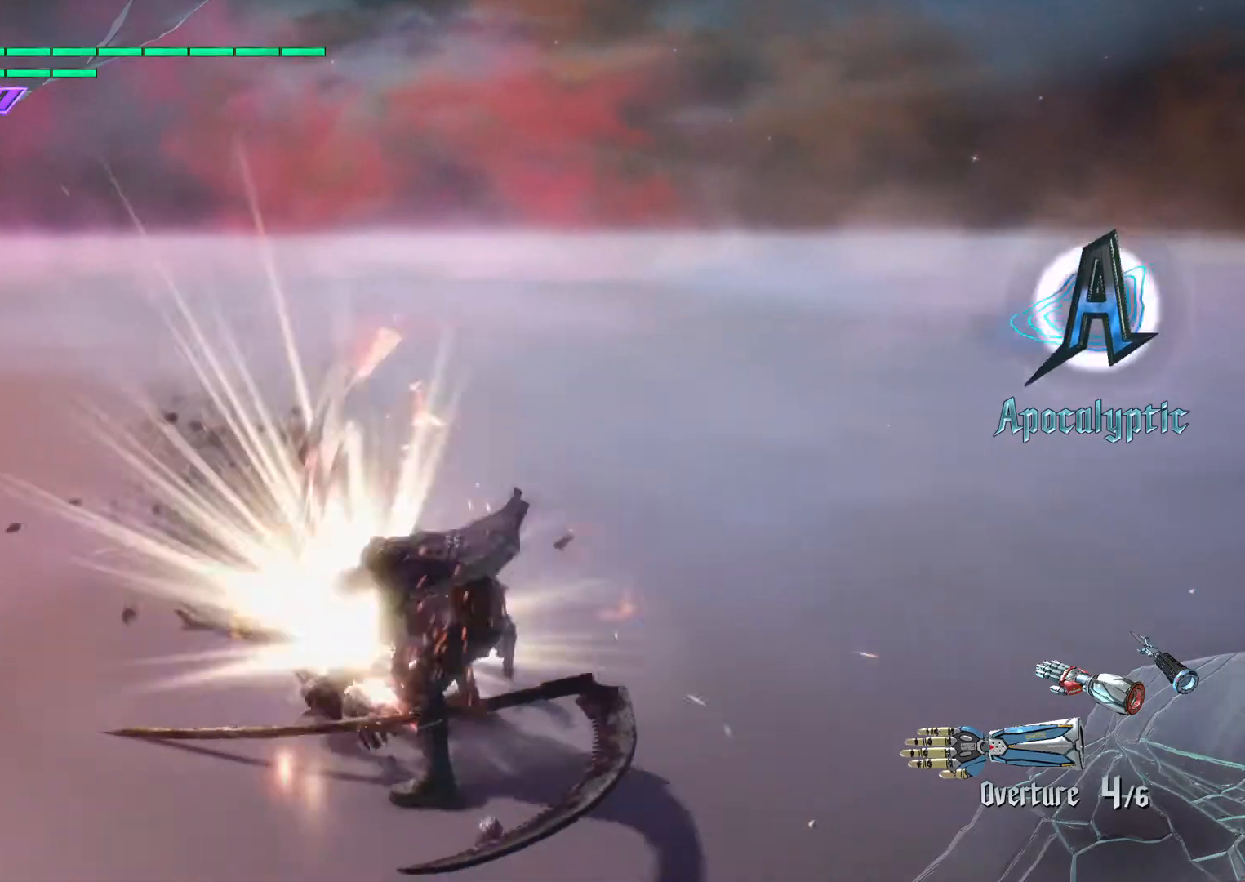
{"buttons": ["CIRCLE", "TRIANGLE", "L2"], "left_stick": "center", "right_stick": "center", "events": [[34, "L2", "down"], [67, "TRIANGLE", "down"], [167, "TRIANGLE", "up"], [201, "L2", "up"], [234, "L2", "down"], [267, "TRIANGLE", "down"], [334, "TRIANGLE", "up"], [434, "TRIANGLE", "down"]]}
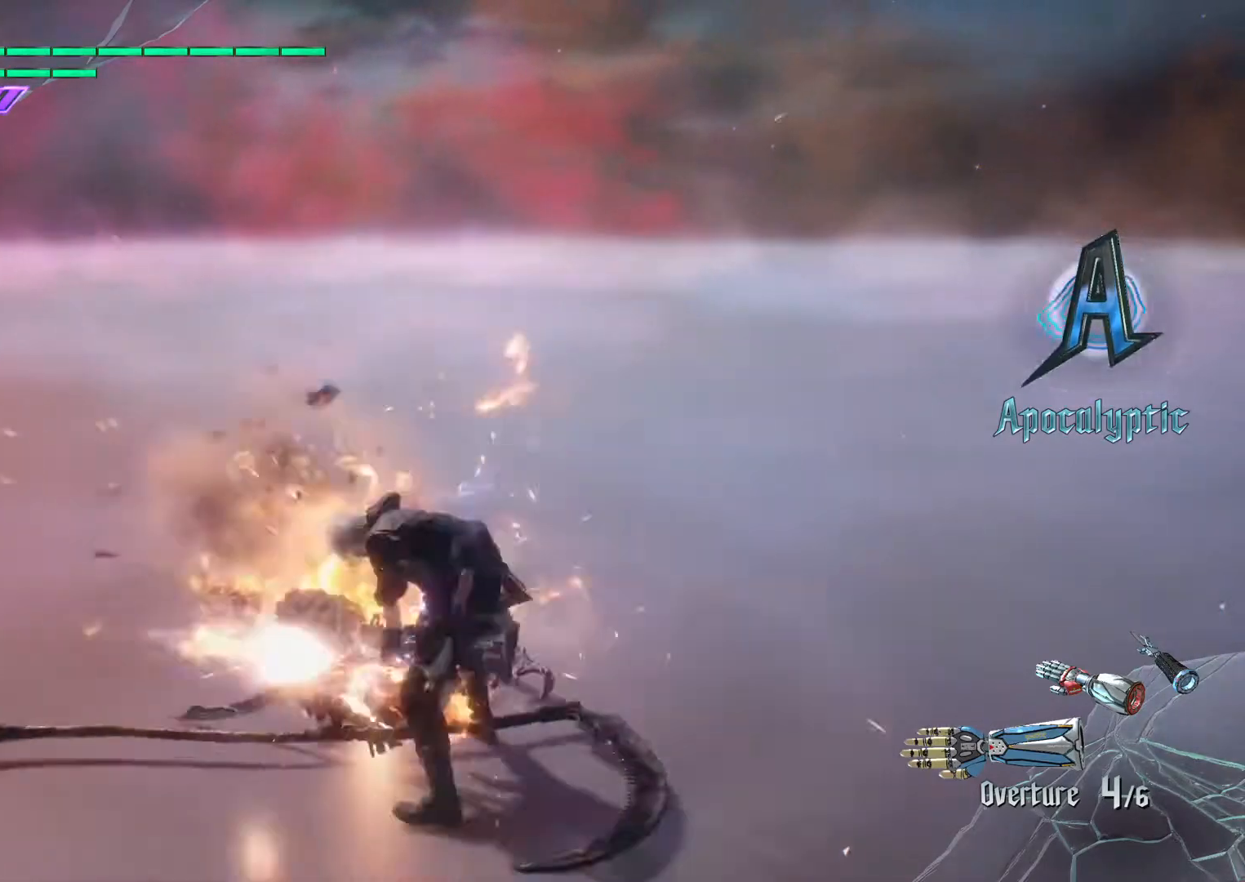
{"buttons": ["L2"], "left_stick": "center", "right_stick": "center", "events": [[33, "TRIANGLE", "up"], [100, "TRIANGLE", "down"], [234, "TRIANGLE", "up"], [334, "TRIANGLE", "down"], [434, "TRIANGLE", "up"], [467, "CIRCLE", "up"]]}
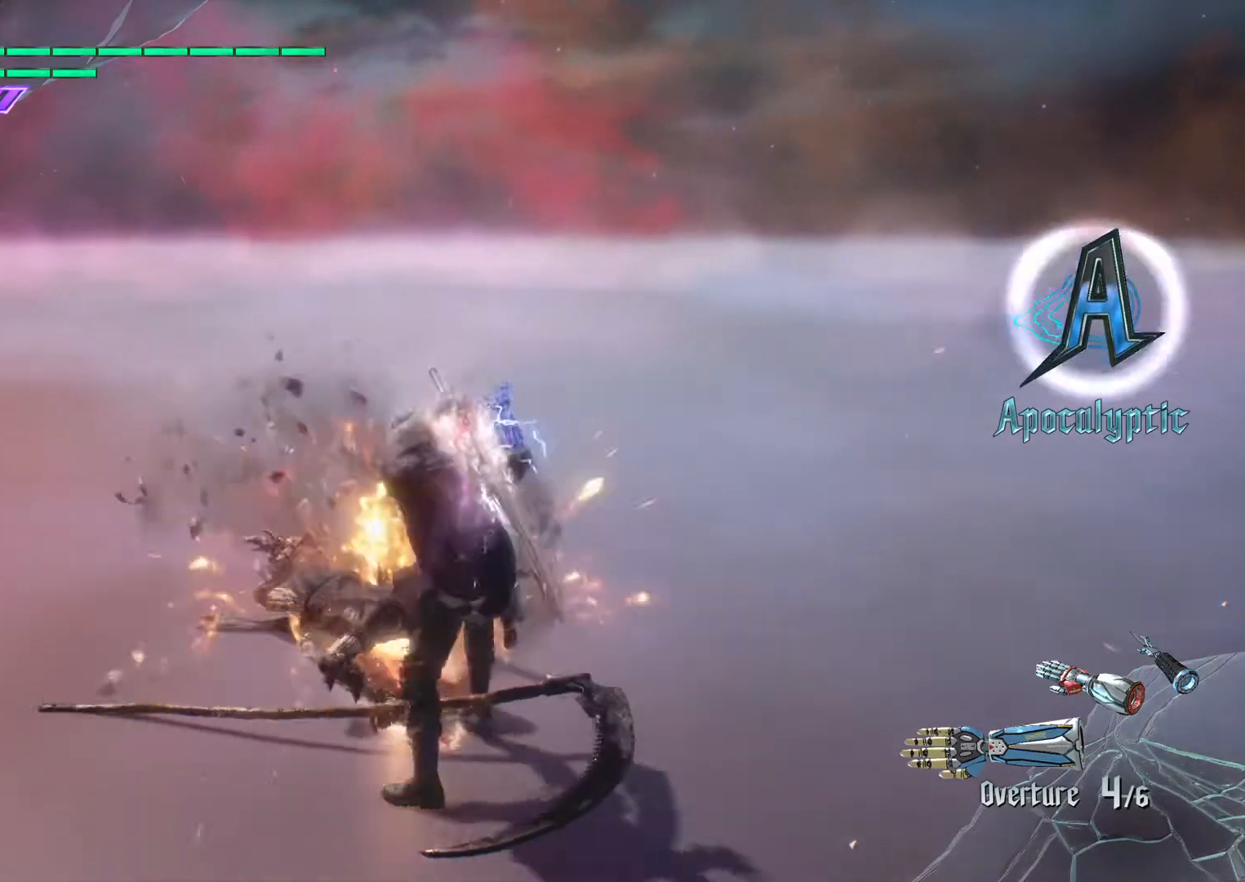
{"buttons": [], "left_stick": "center", "right_stick": "up", "events": [[33, "L2", "up"], [66, "CIRCLE", "down"], [200, "CIRCLE", "up"], [467, "right_stick", "up"]]}
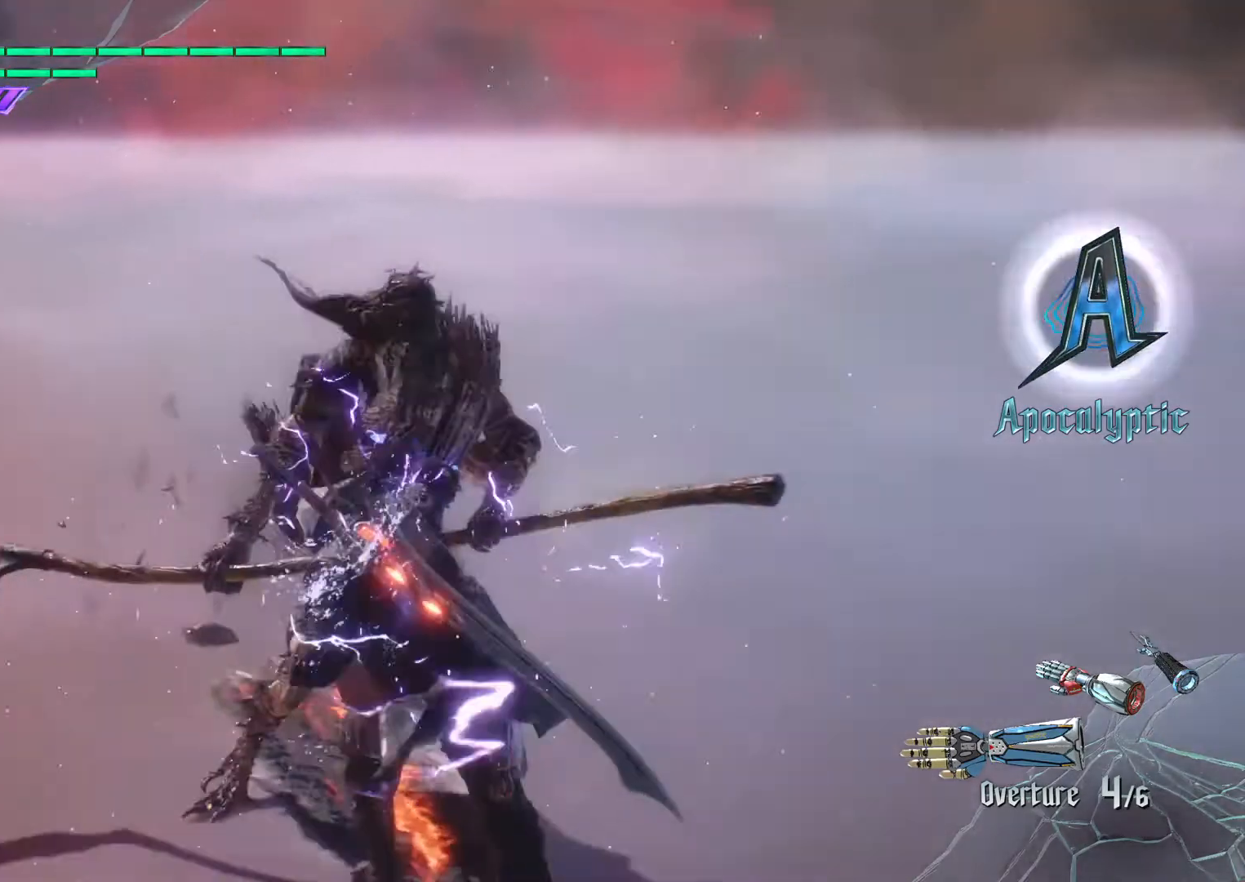
{"buttons": [], "left_stick": "center", "right_stick": "center", "events": [[200, "right_stick", "center"], [367, "right_stick", "up"], [500, "right_stick", "center"]]}
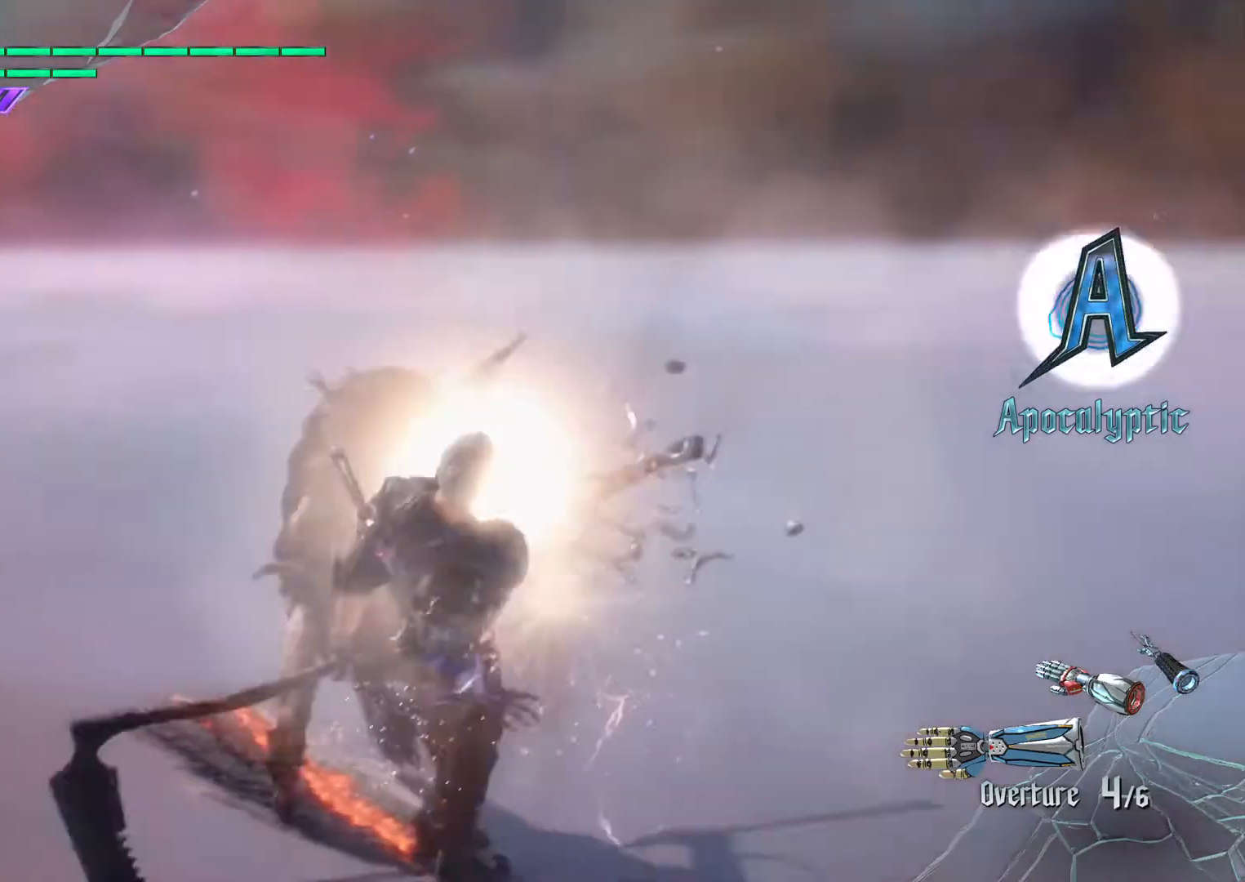
{"buttons": ["R1"], "left_stick": "center", "right_stick": "center", "events": [[368, "R1", "down"]]}
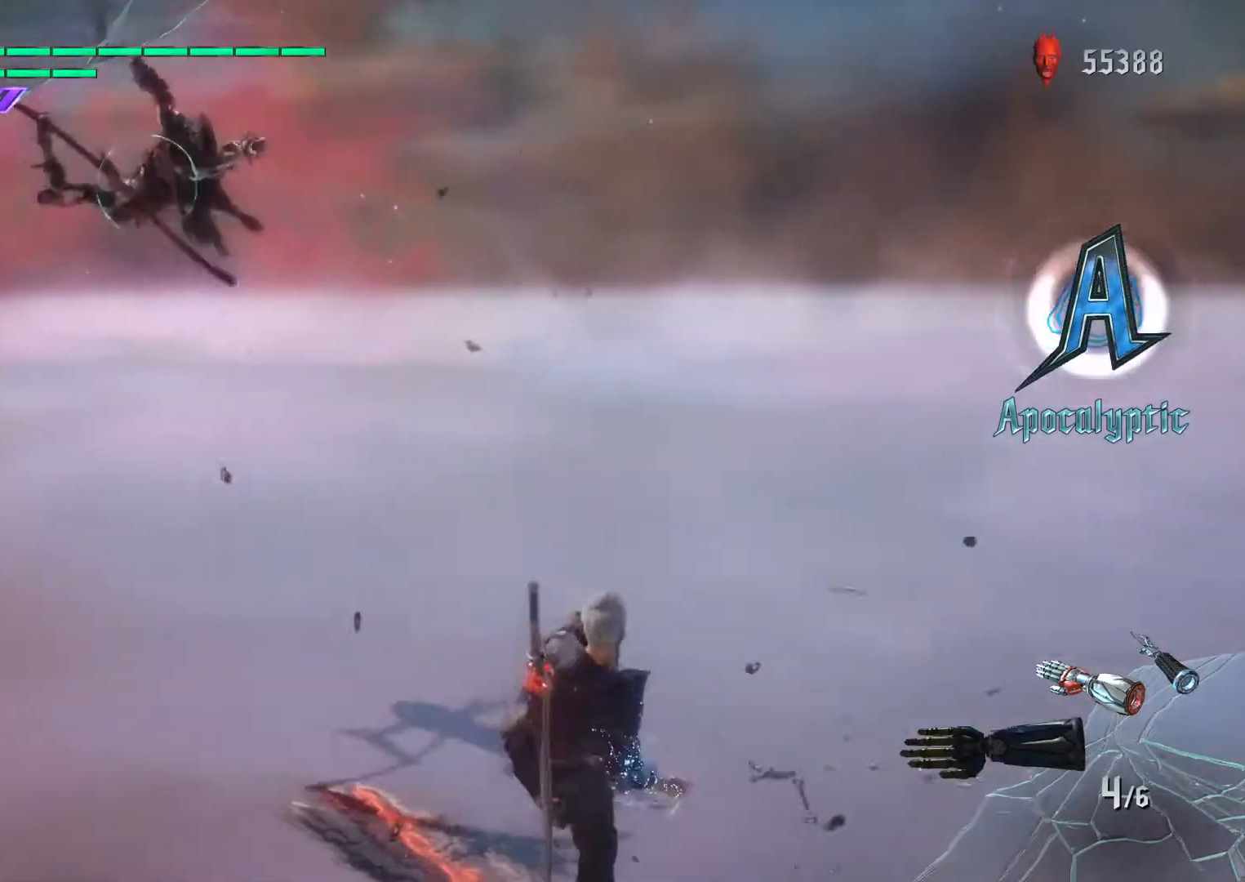
{"buttons": ["R1"], "left_stick": "center", "right_stick": "center", "events": [[67, "SQUARE", "down"], [234, "SQUARE", "up"]]}
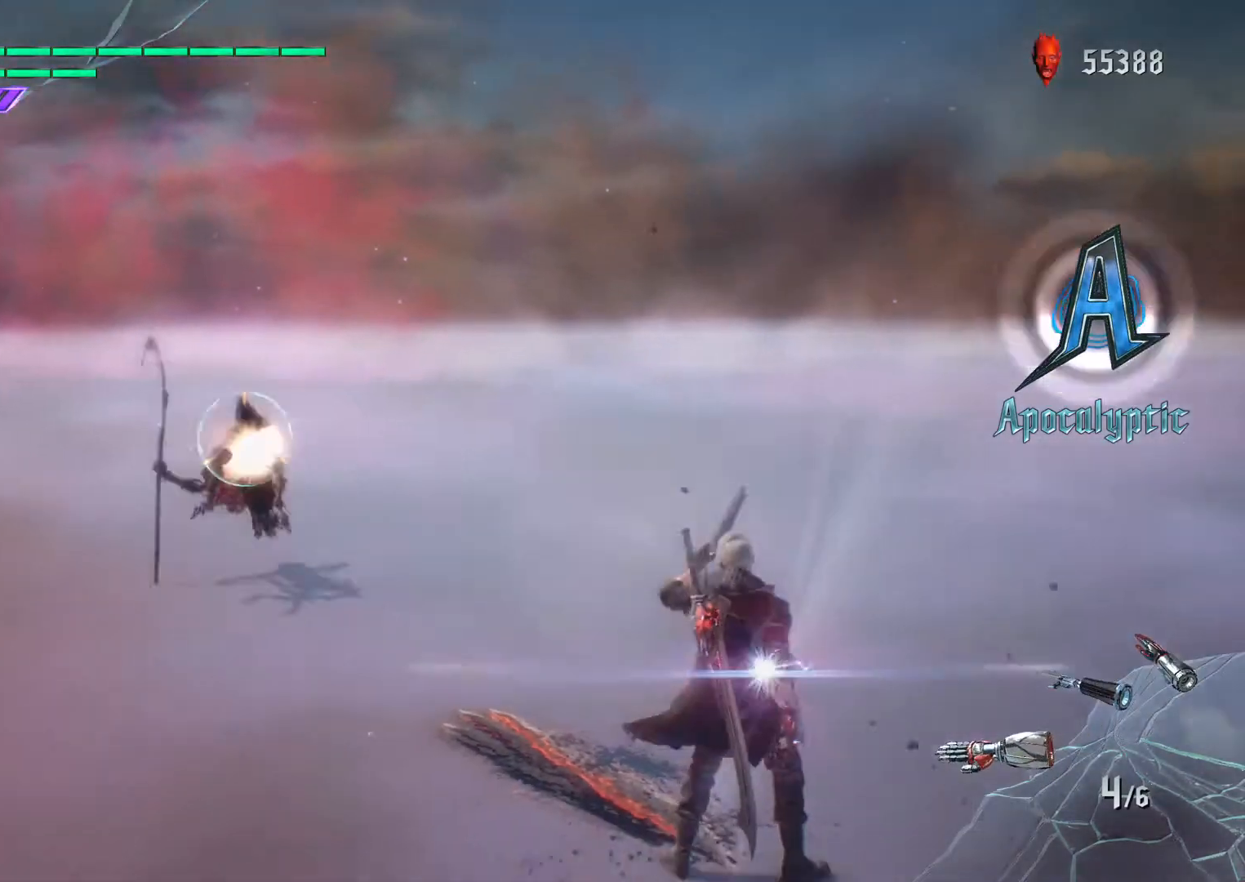
{"buttons": ["R1"], "left_stick": "center", "right_stick": "center", "events": []}
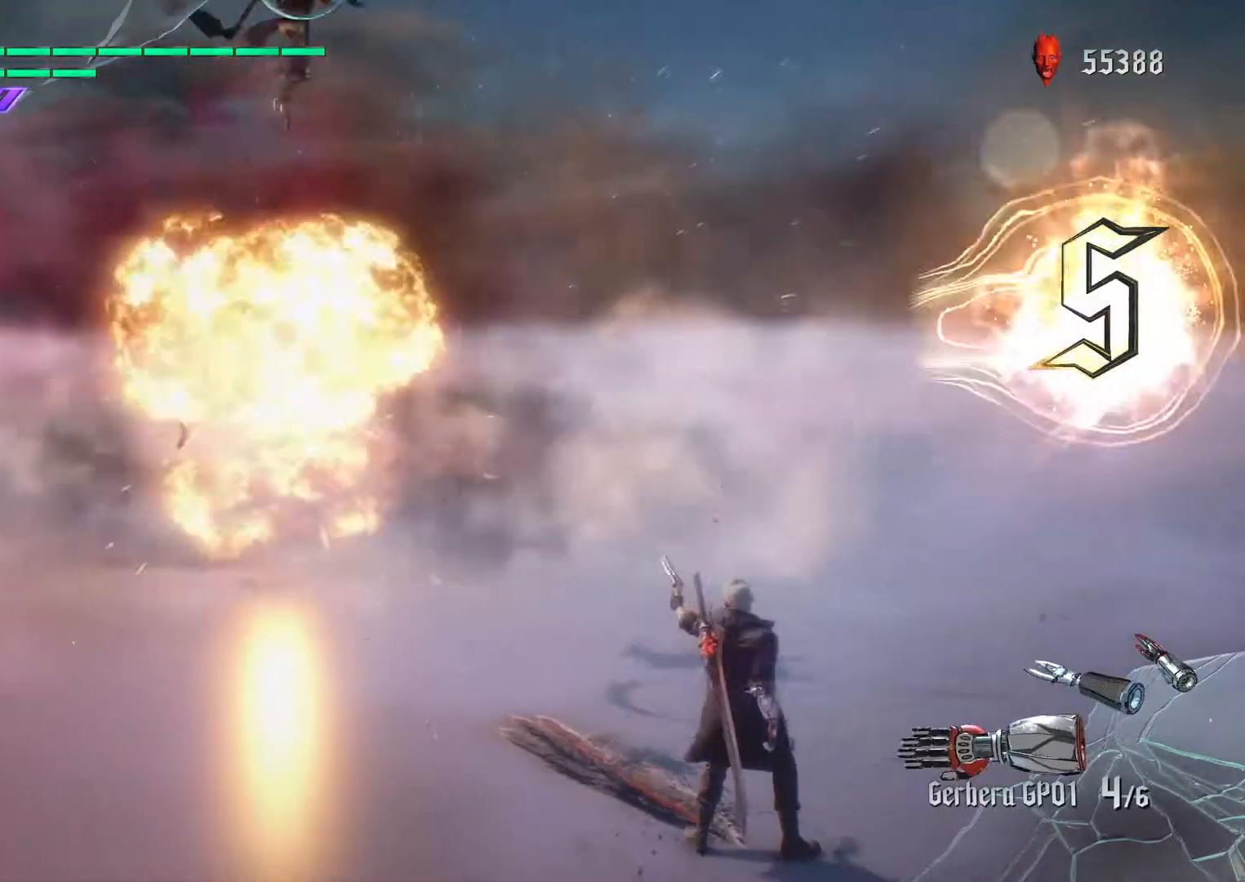
{"buttons": ["R1"], "left_stick": "center", "right_stick": "center", "events": [[234, "TOUCHPAD", "down"], [367, "TOUCHPAD", "up"]]}
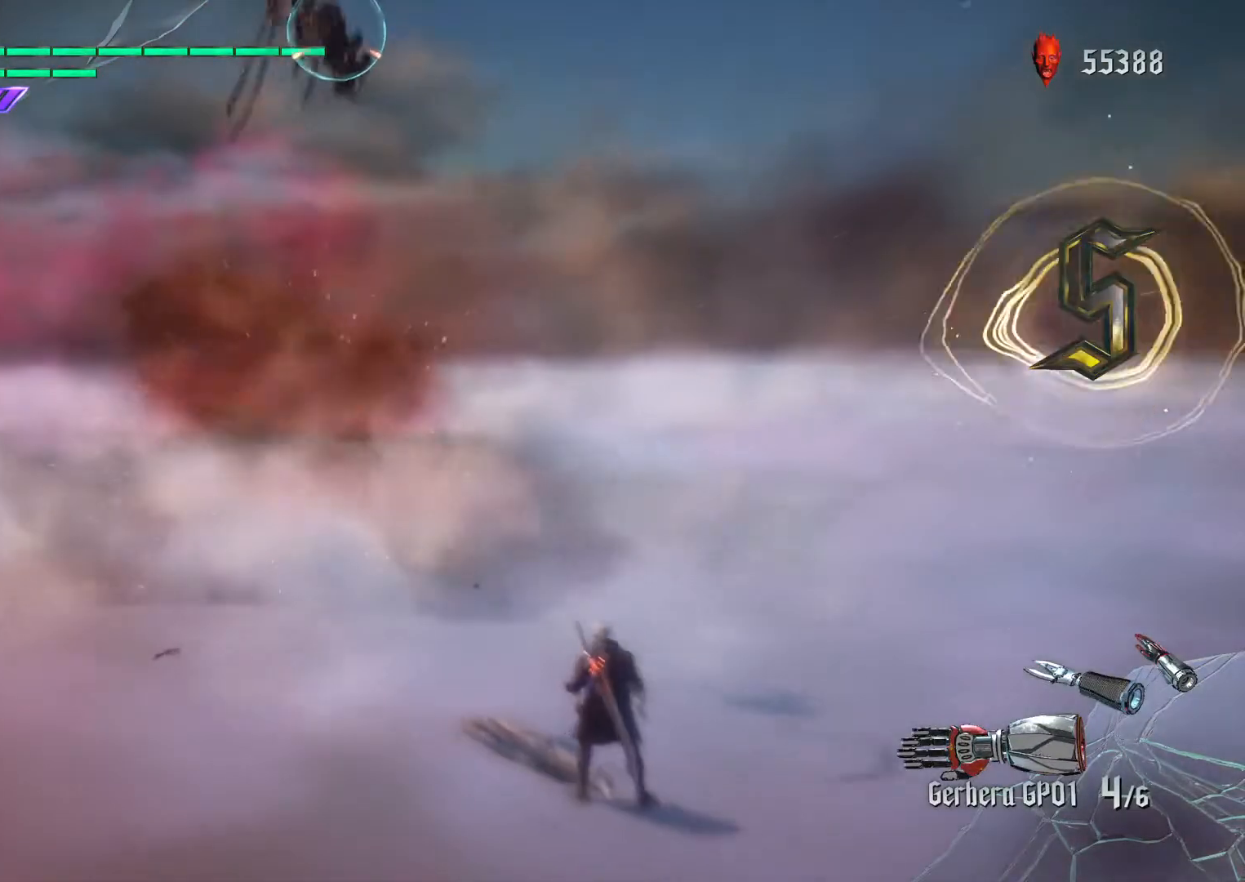
{"buttons": ["R1"], "left_stick": "center", "right_stick": "center", "events": []}
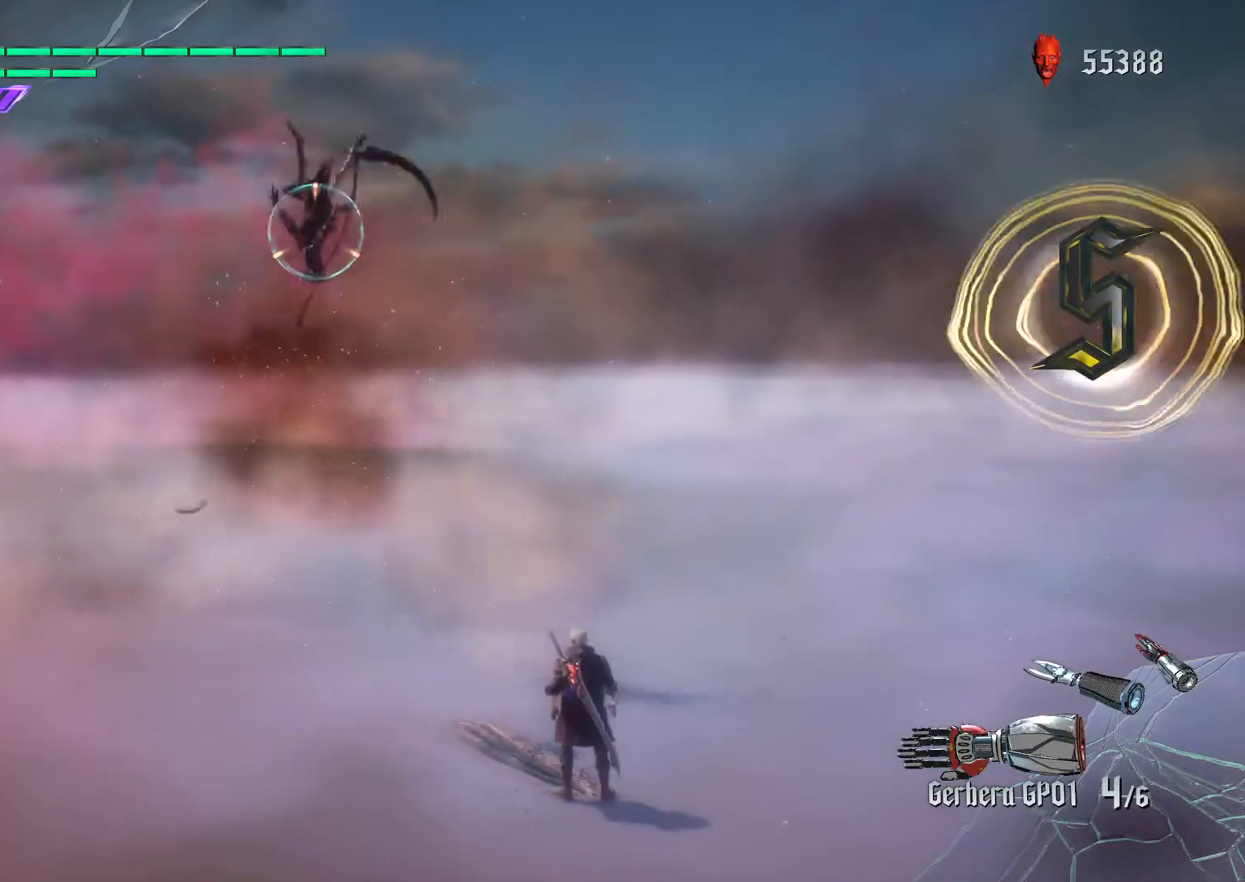
{"buttons": [], "left_stick": "center", "right_stick": "center", "events": [[400, "R1", "up"]]}
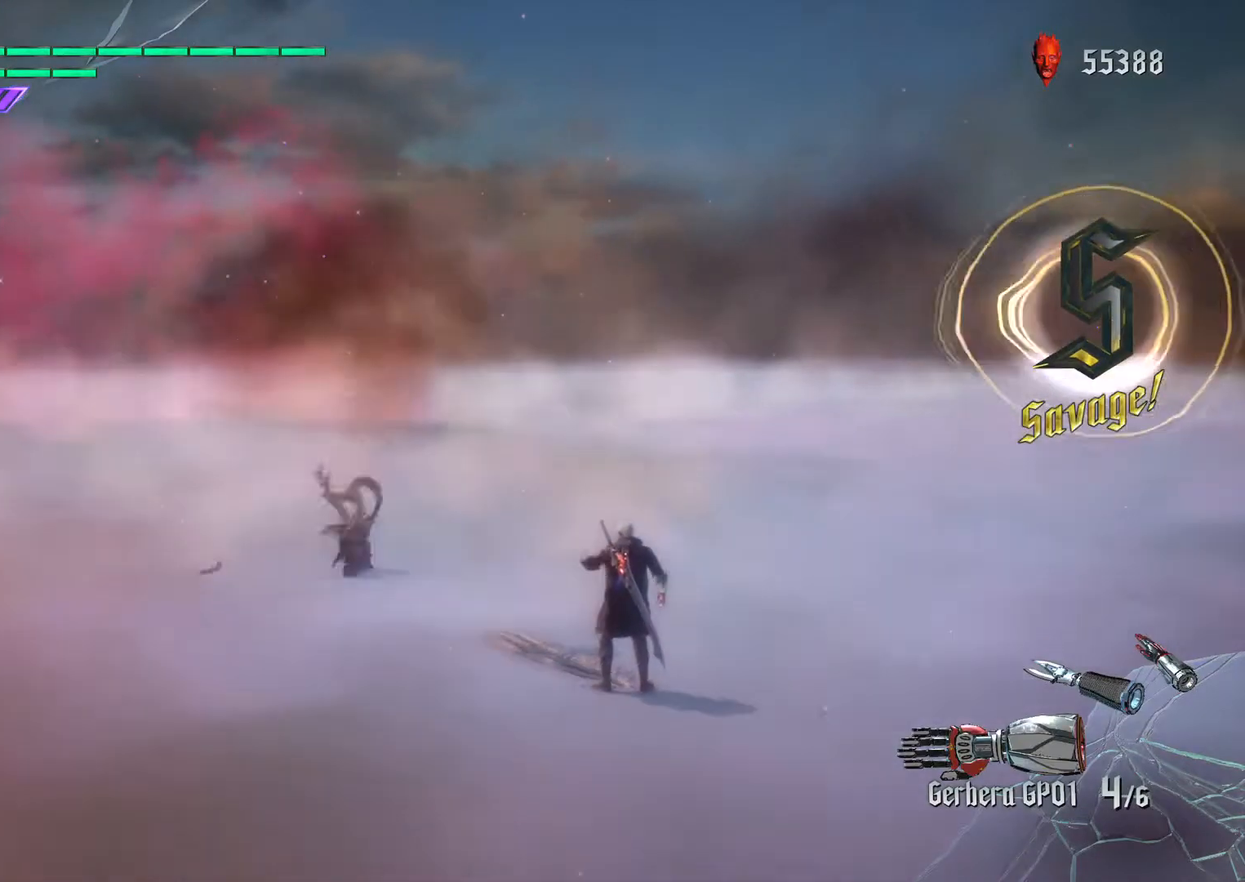
{"buttons": [], "left_stick": "center", "right_stick": "center", "events": []}
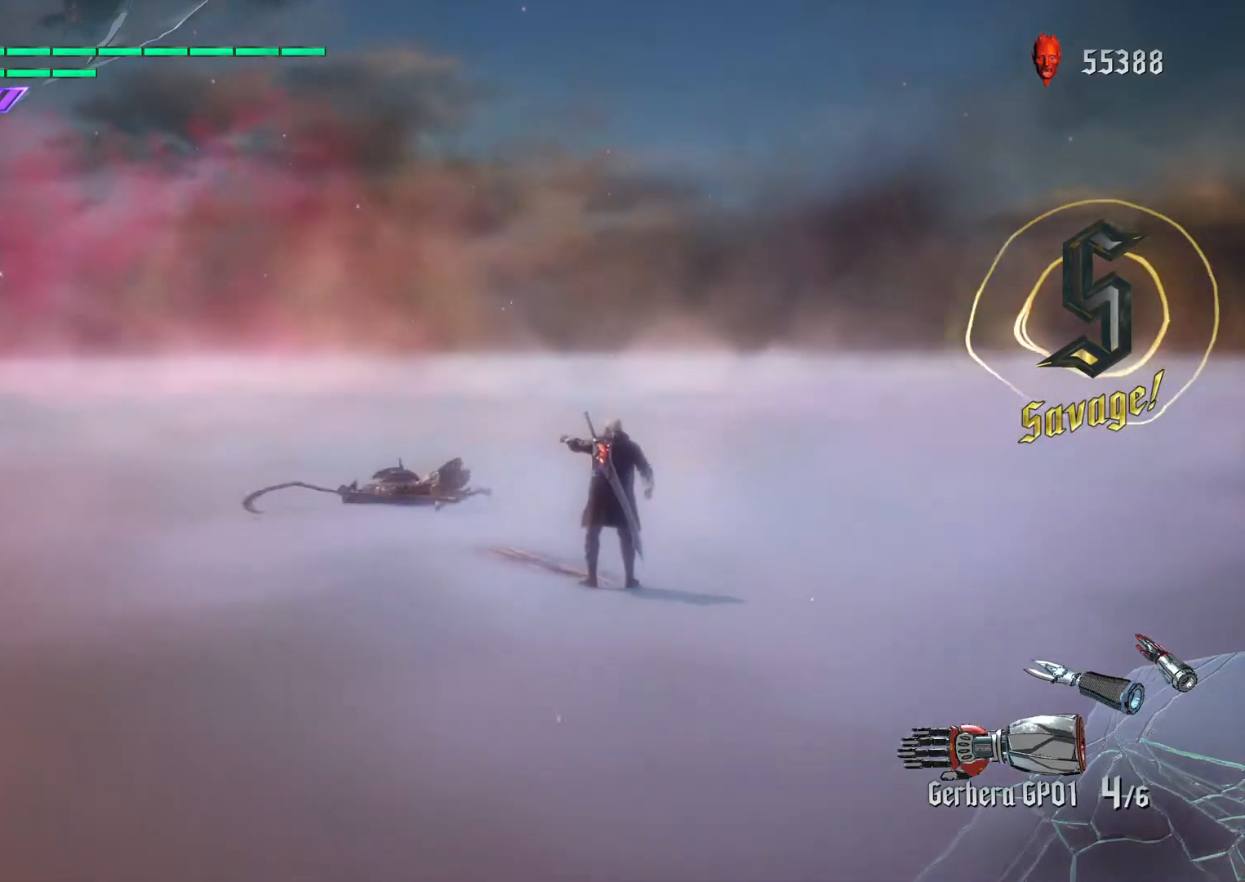
{"buttons": [], "left_stick": "center", "right_stick": "center", "events": []}
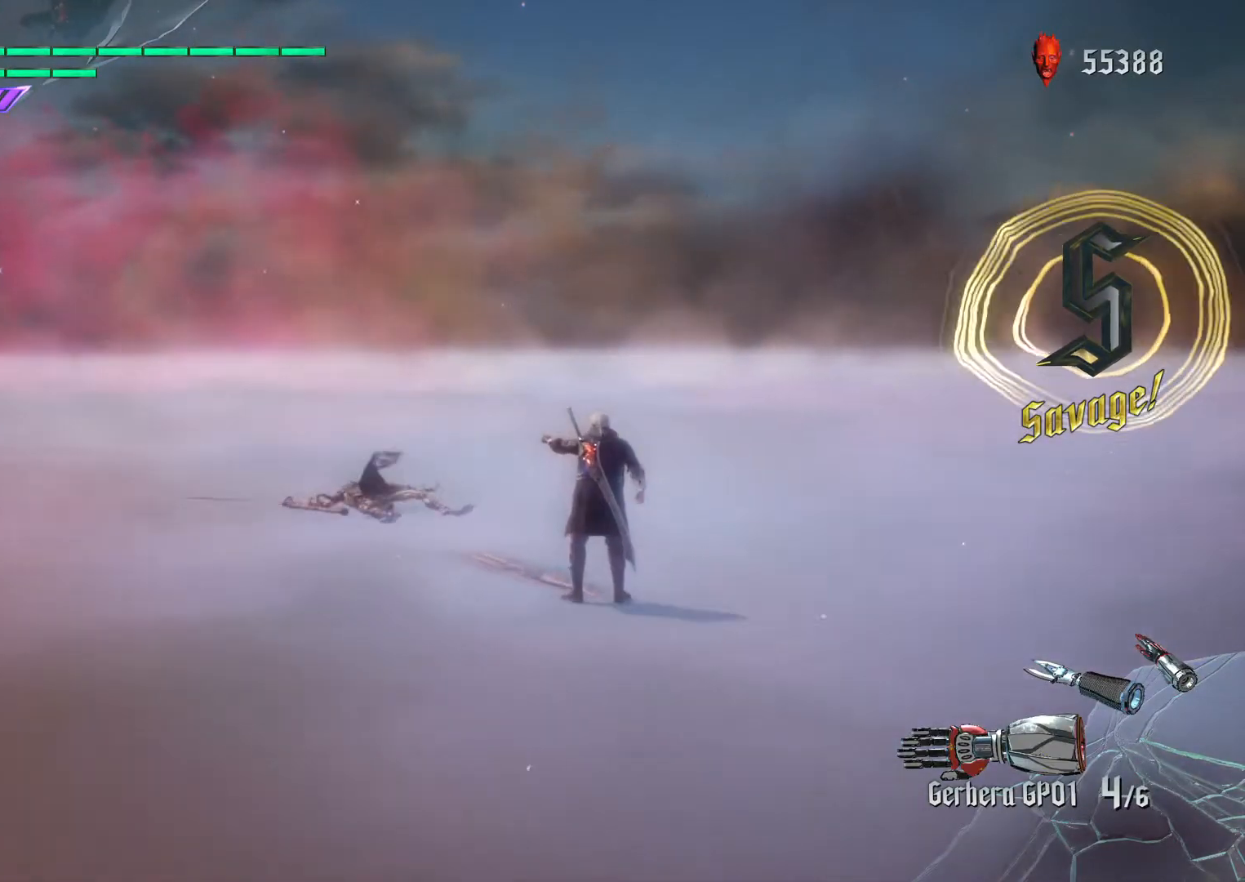
{"buttons": [], "left_stick": "center", "right_stick": "center", "events": []}
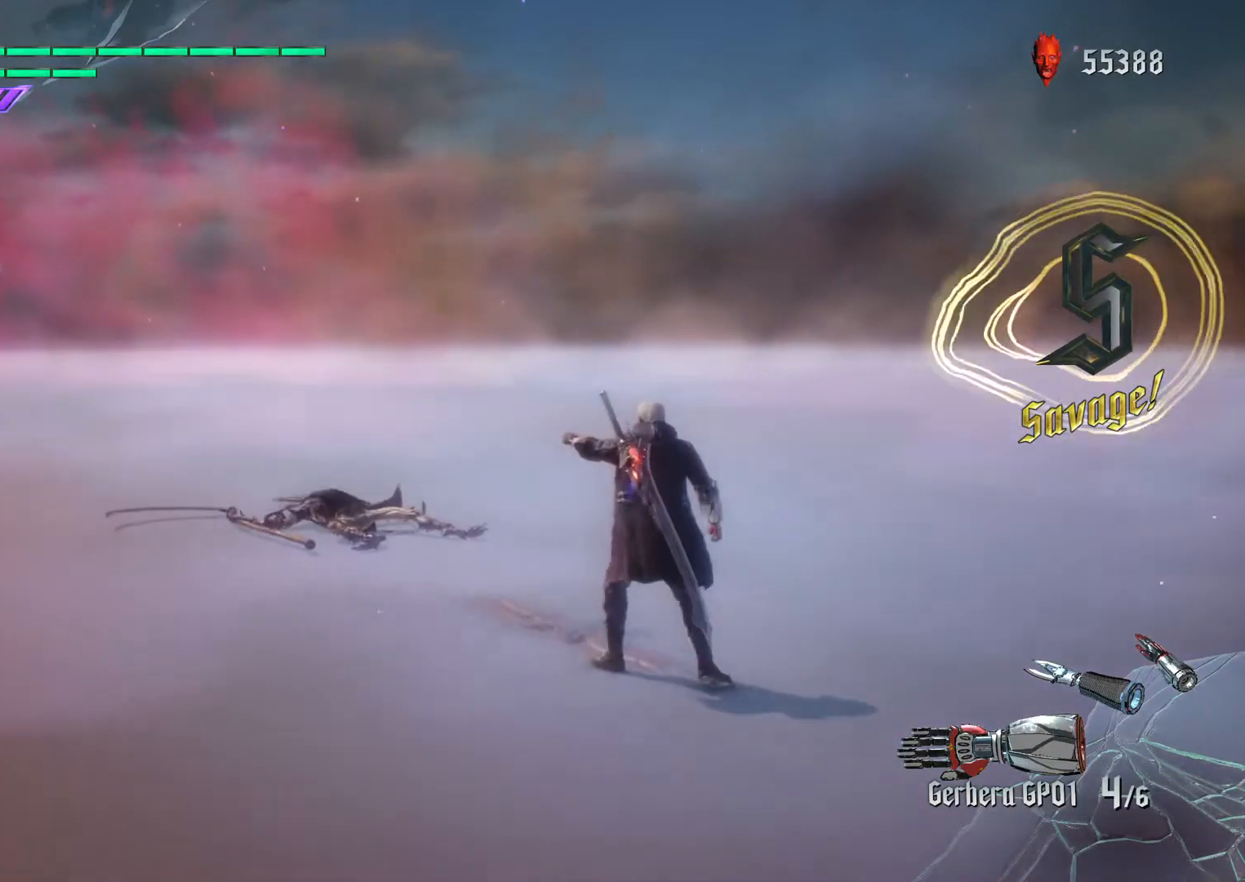
{"buttons": [], "left_stick": "center", "right_stick": "center", "events": []}
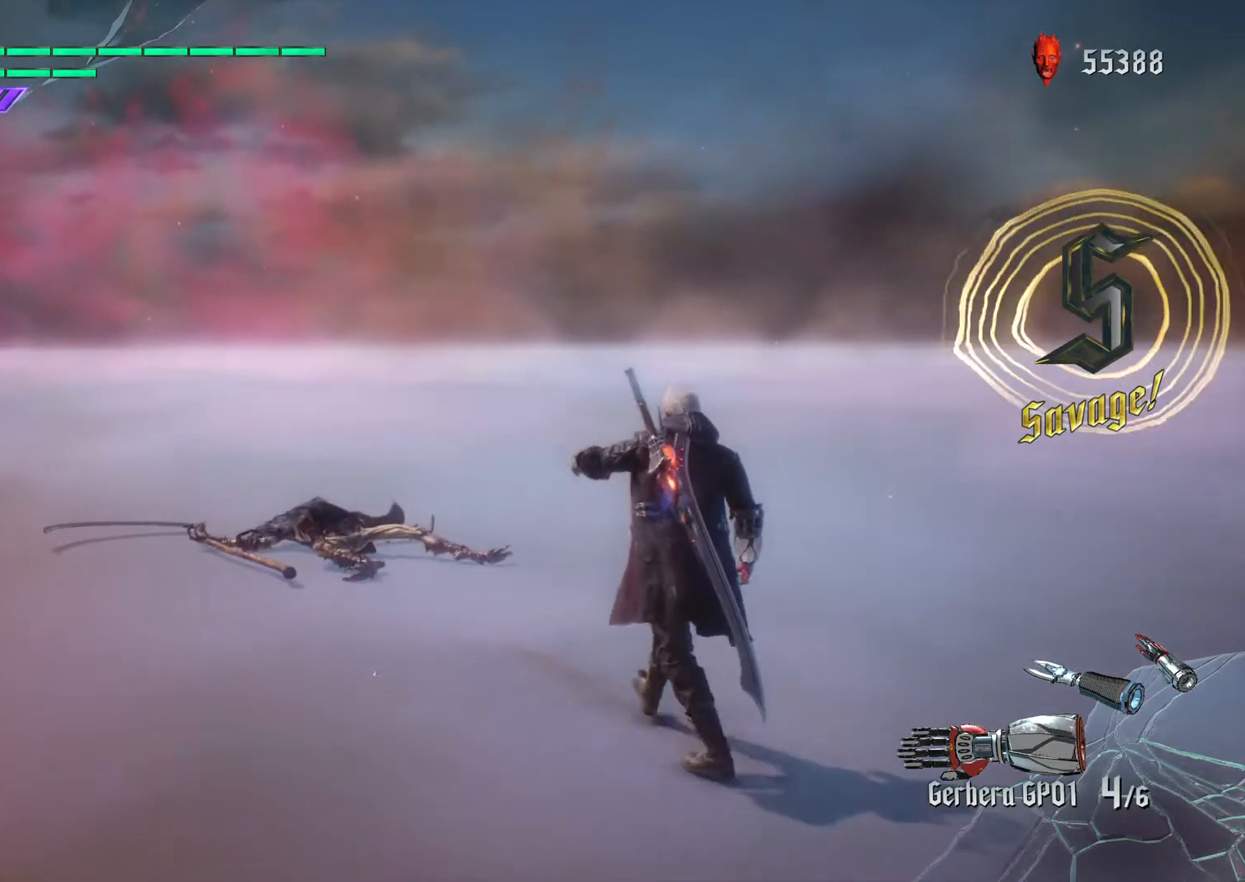
{"buttons": [], "left_stick": "center", "right_stick": "center", "events": []}
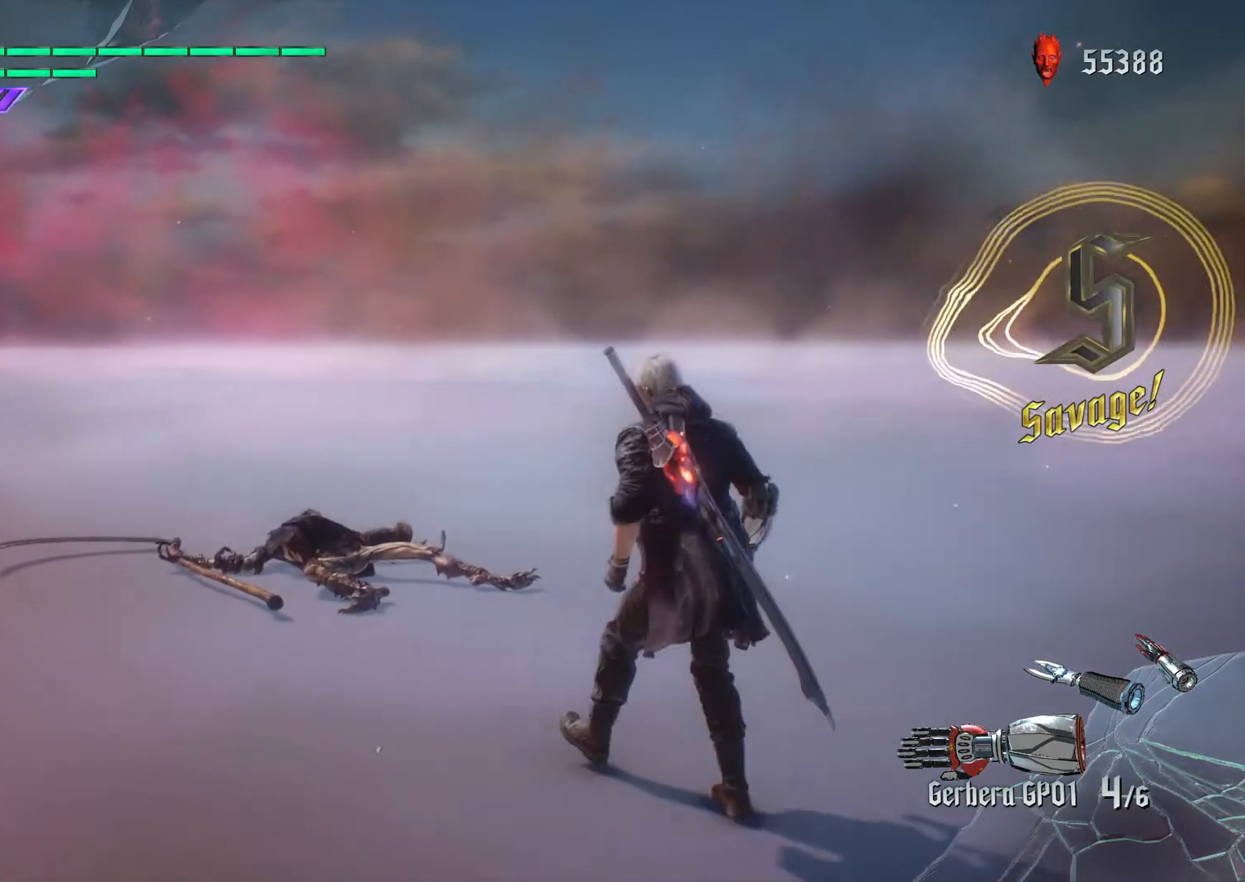
{"buttons": [], "left_stick": "center", "right_stick": "center", "events": []}